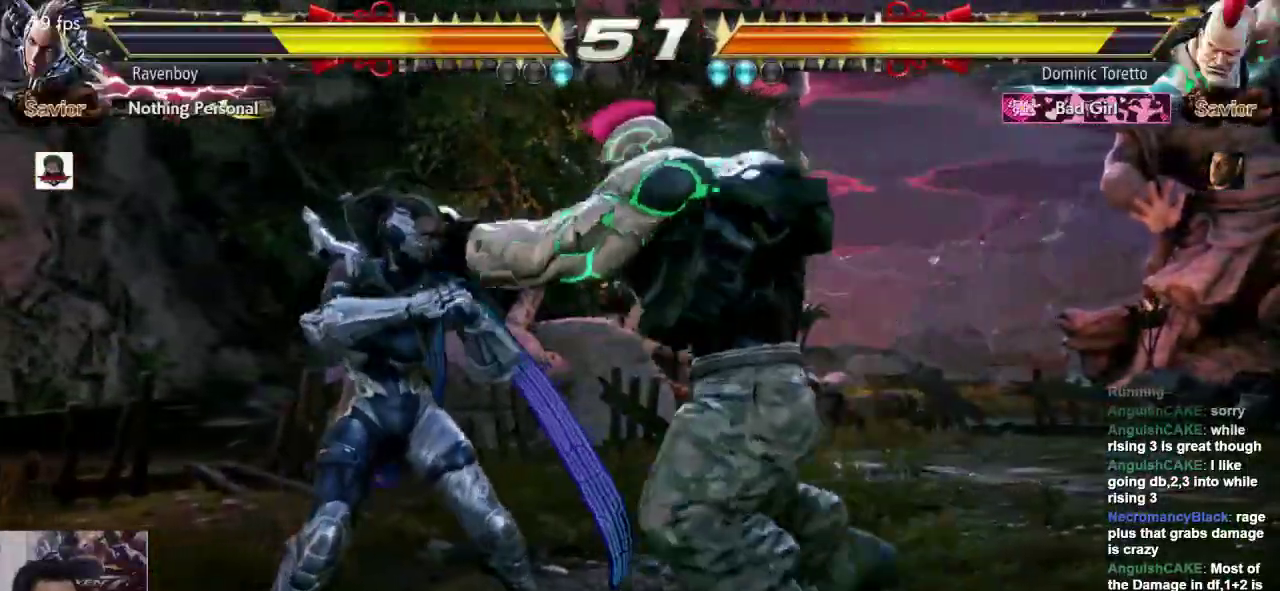
Gameplay with a controller (arcade stick); each line is a JSON object with the inputs held at the frame after it (dt_ms = milliseconds from this image to that frame). "events" lists button and stick changes between this image and that frame as [ms after this image, input, new state], when the widget could be followed in between. Not read: L3 R3.
{"dt_ms": 500, "buttons": [], "left_stick": "left", "events": [[200, "left_stick", "center"], [433, "left_stick", "left"]]}
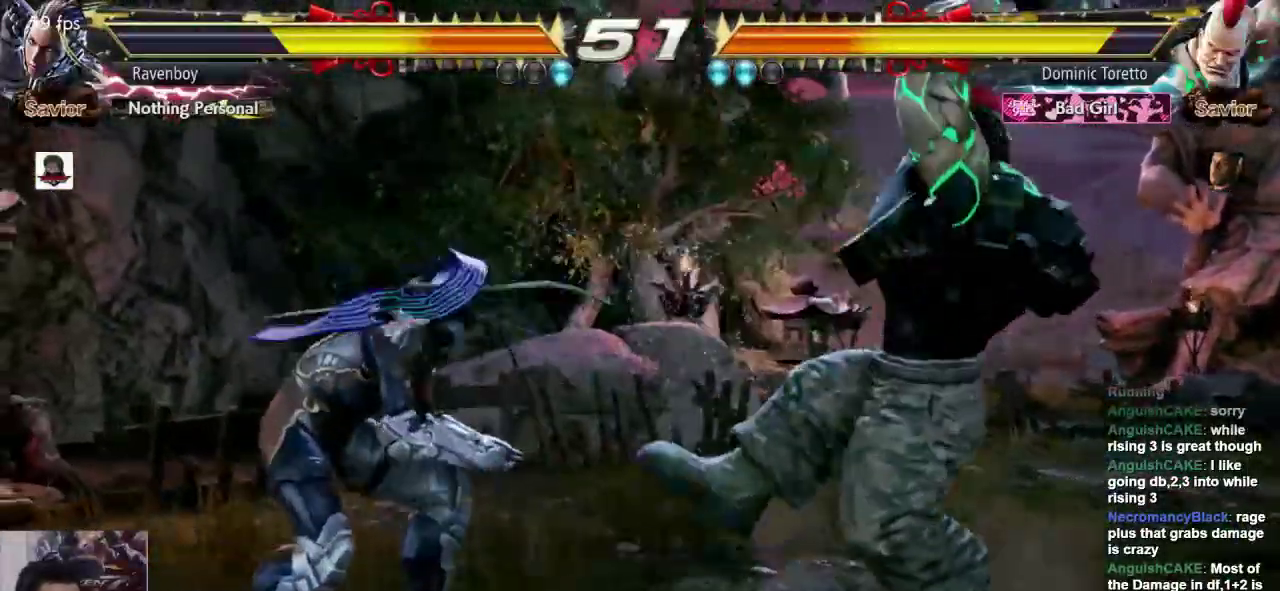
{"dt_ms": 1000, "buttons": [], "left_stick": "center"}
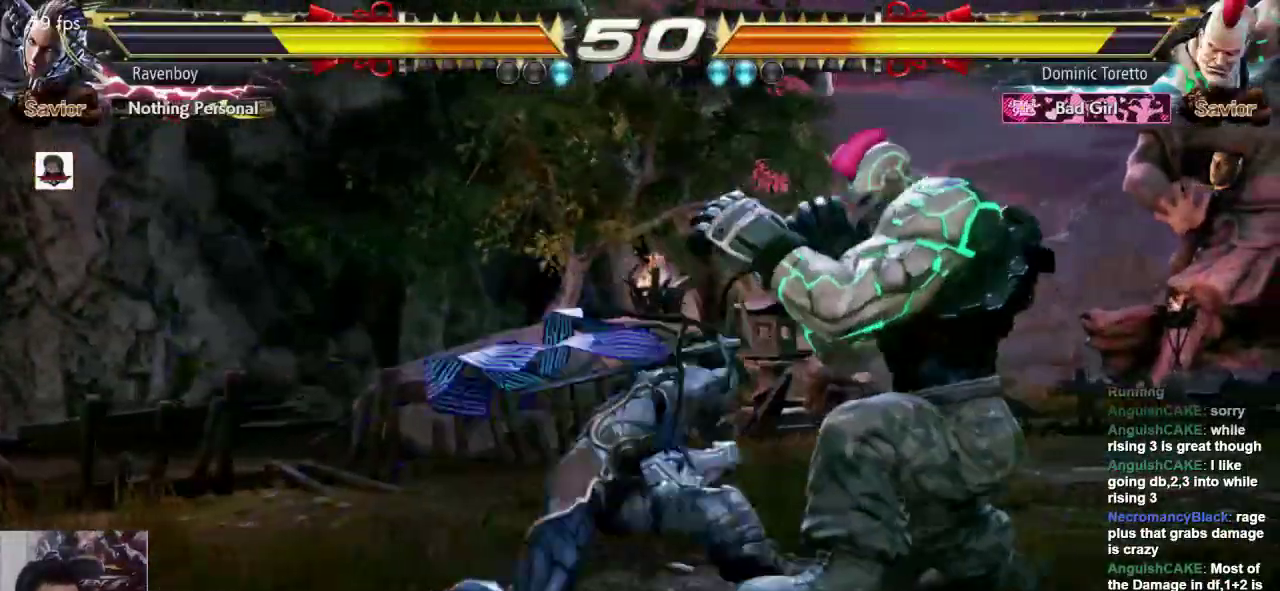
{"dt_ms": 500, "buttons": [], "left_stick": "left", "events": [[317, "left_stick", "left"]]}
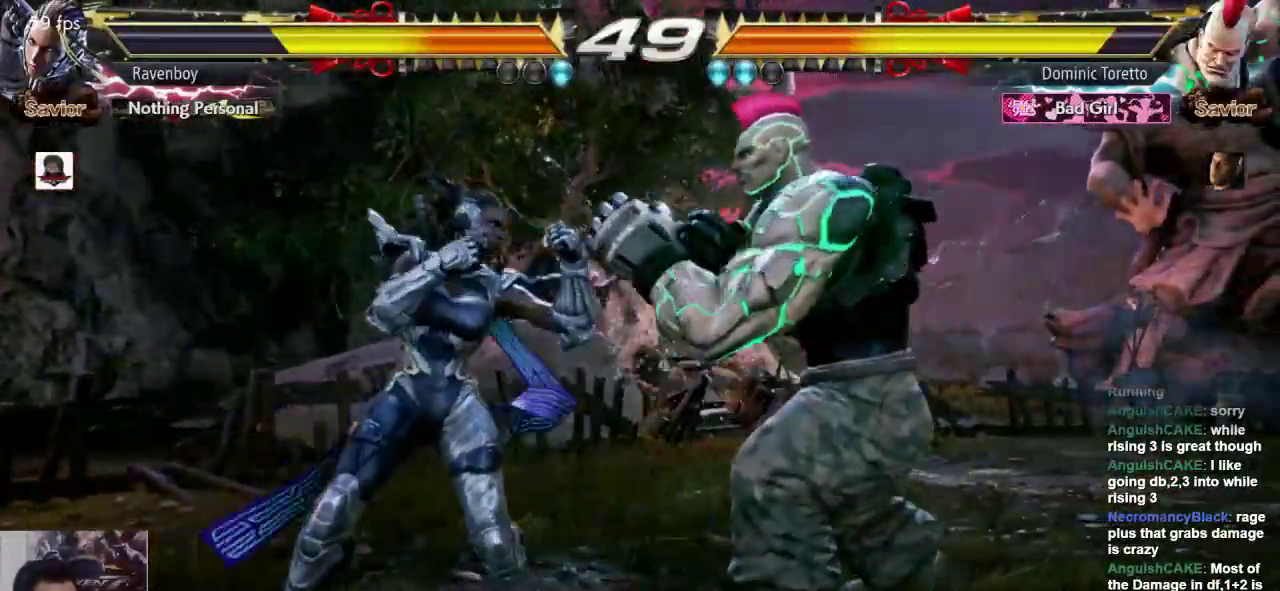
{"dt_ms": 500, "buttons": [], "left_stick": "left", "events": [[317, "left_stick", "center"], [450, "left_stick", "left"]]}
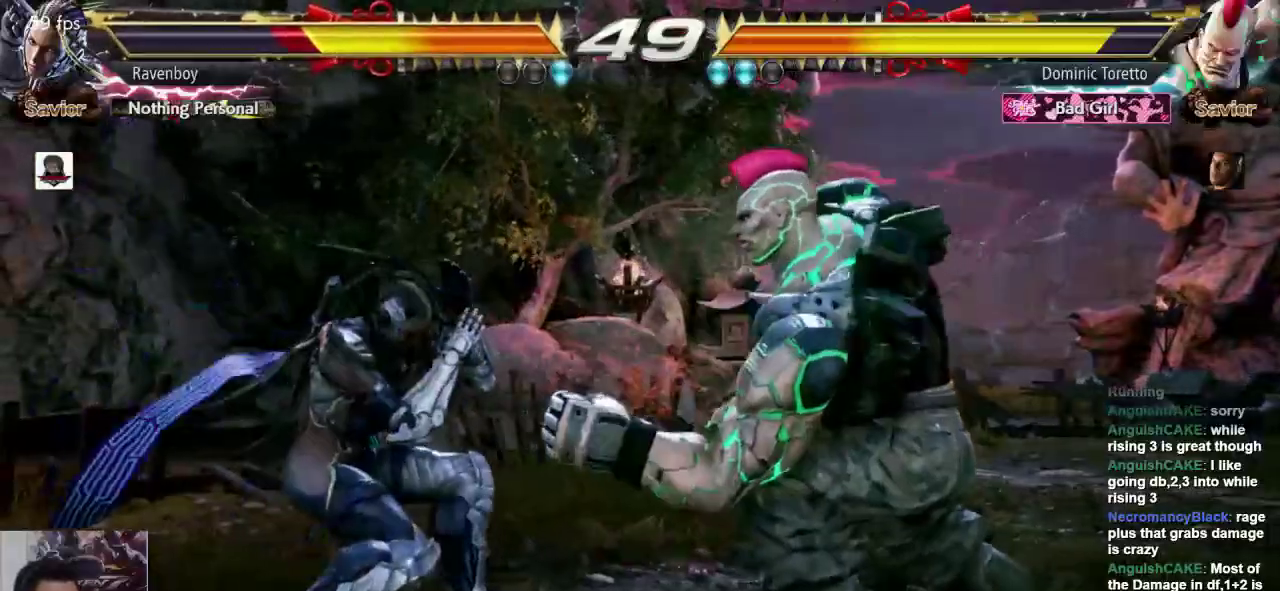
{"dt_ms": 500, "buttons": [], "left_stick": "center", "events": [[217, "CROSS", "down"], [217, "L2", "down"], [217, "left_stick", "up-right"], [317, "CROSS", "up"], [317, "L2", "up"], [350, "left_stick", "center"]]}
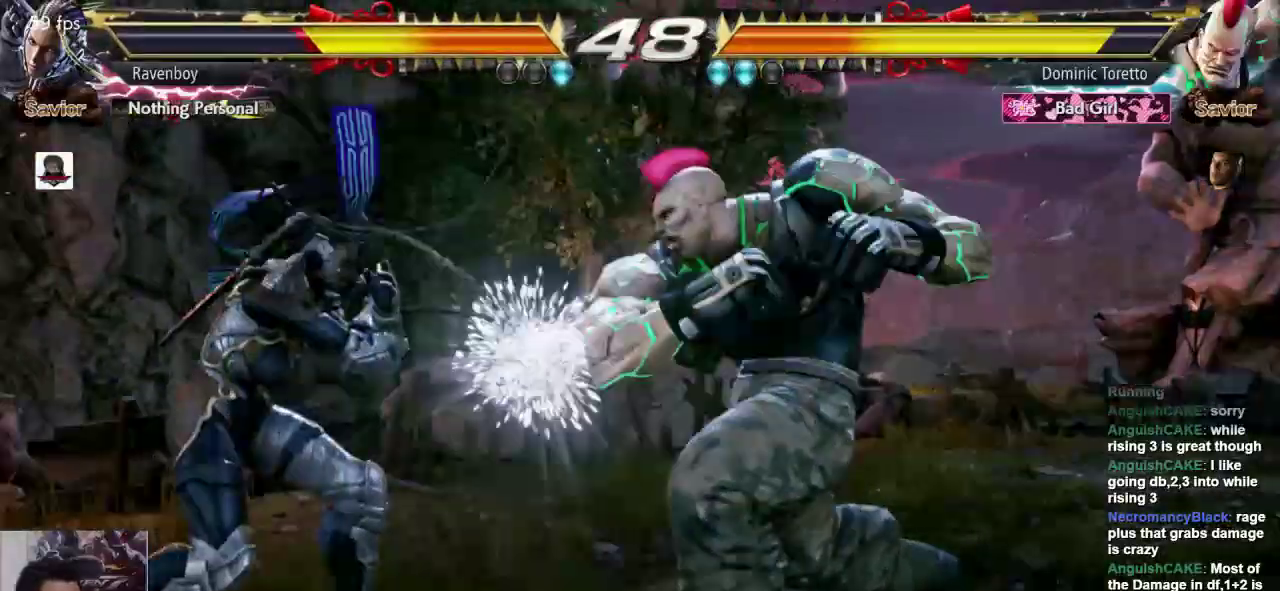
{"dt_ms": 500, "buttons": [], "left_stick": "center", "events": [[133, "left_stick", "left"], [333, "left_stick", "center"], [433, "CROSS", "down"], [500, "CROSS", "up"]]}
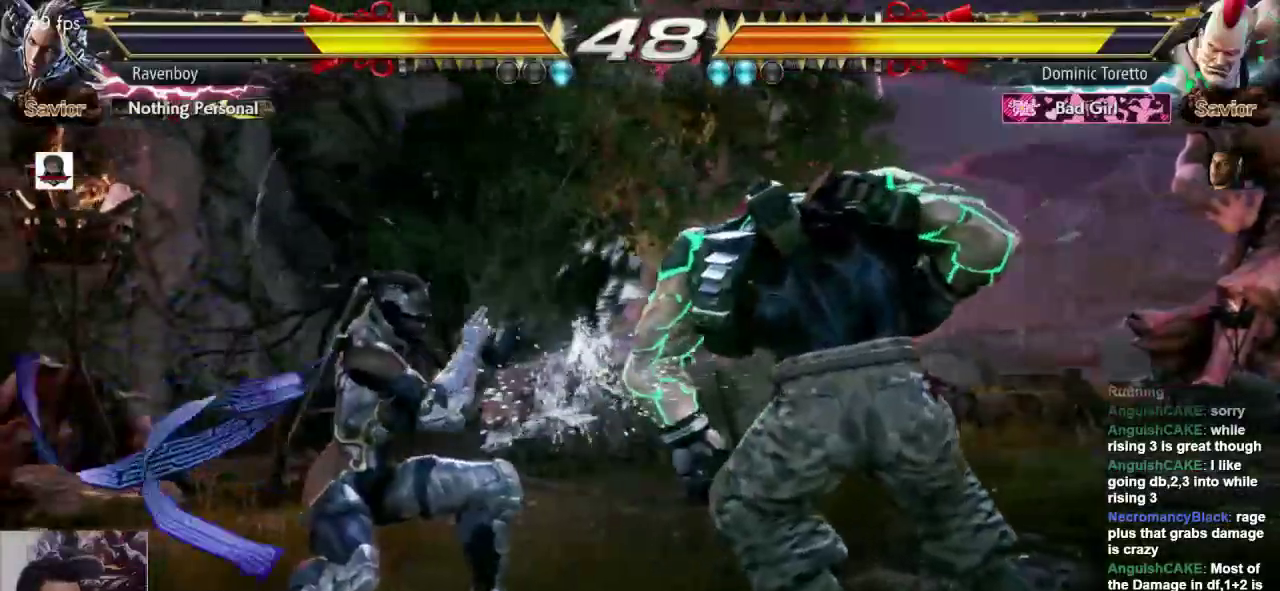
{"dt_ms": 500, "buttons": [], "left_stick": "center", "events": [[33, "CROSS", "down"], [133, "CROSS", "up"], [200, "CROSS", "down"], [300, "CROSS", "up"]]}
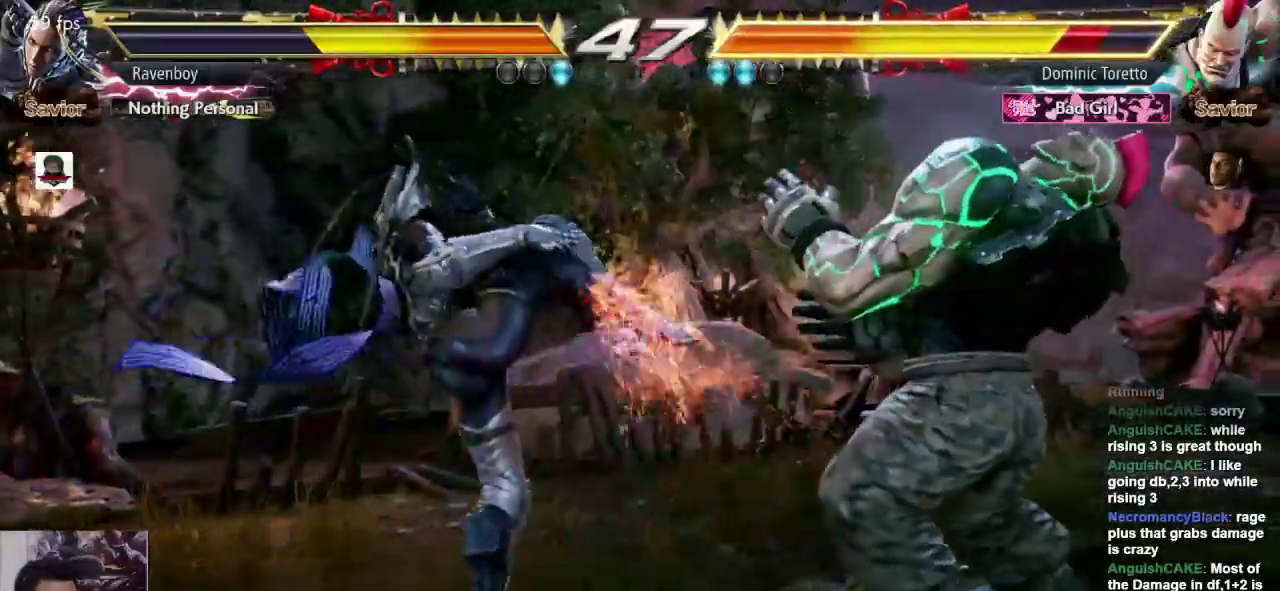
{"dt_ms": 500, "buttons": [], "left_stick": "center", "events": [[33, "left_stick", "down-left"], [67, "SQUARE", "down"], [167, "SQUARE", "up"], [233, "left_stick", "center"]]}
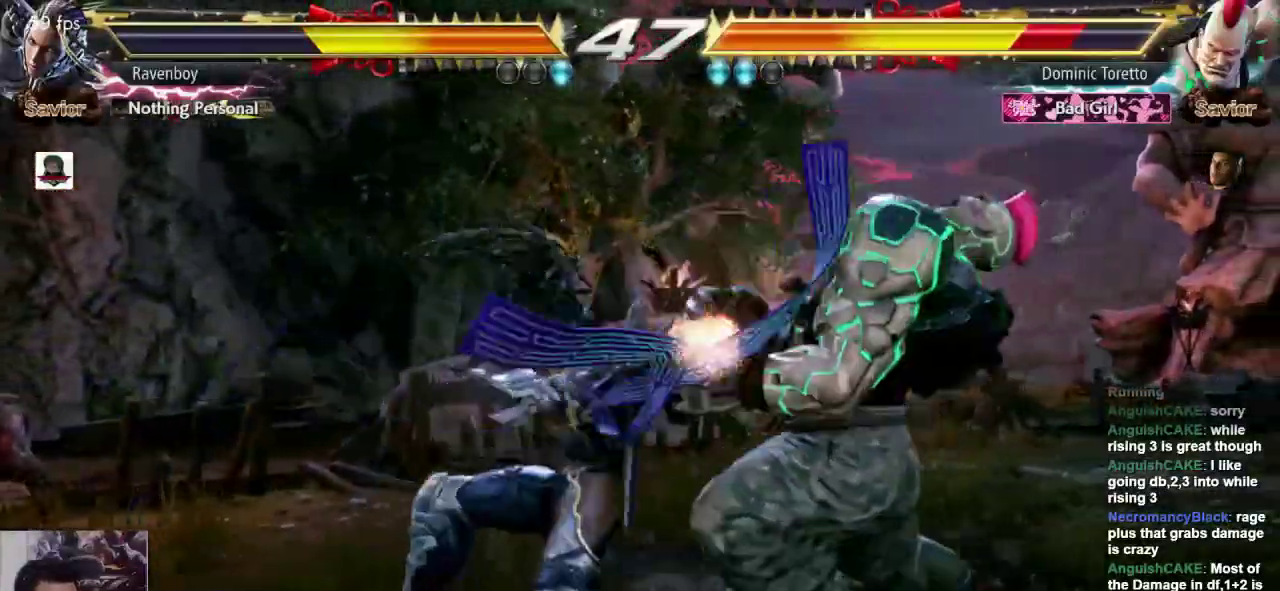
{"dt_ms": 500, "buttons": [], "left_stick": "left", "events": [[67, "left_stick", "down-left"], [383, "left_stick", "center"], [450, "left_stick", "left"]]}
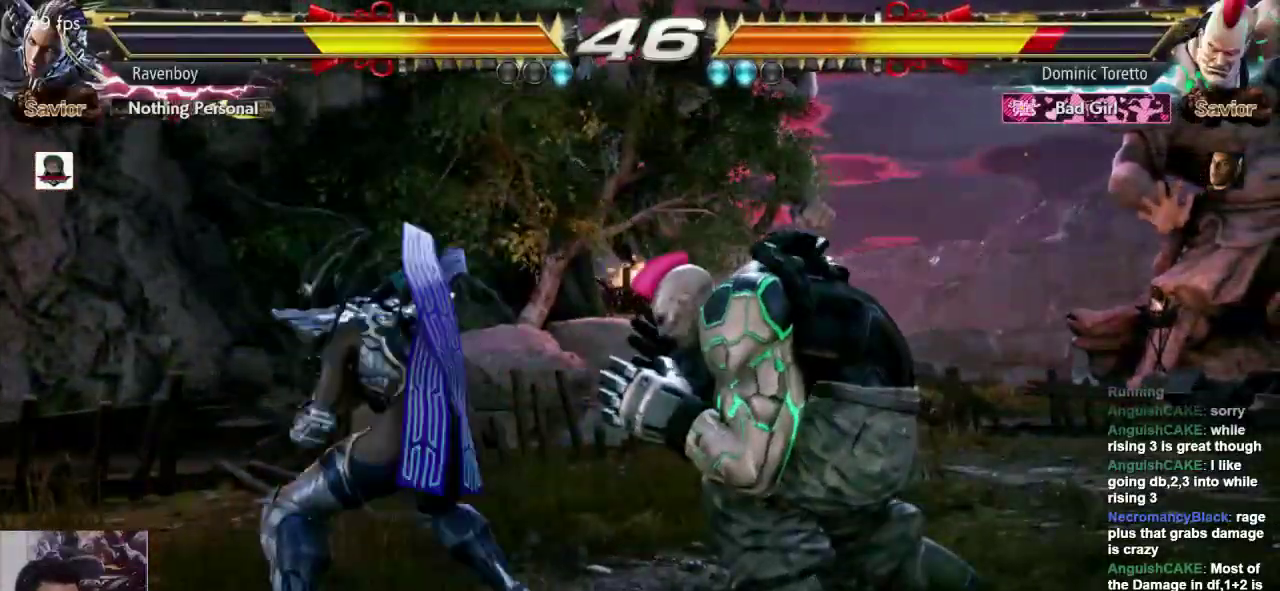
{"dt_ms": 500, "buttons": [], "left_stick": "center", "events": [[217, "left_stick", "down"], [317, "left_stick", "center"], [350, "CROSS", "down"], [450, "CROSS", "up"]]}
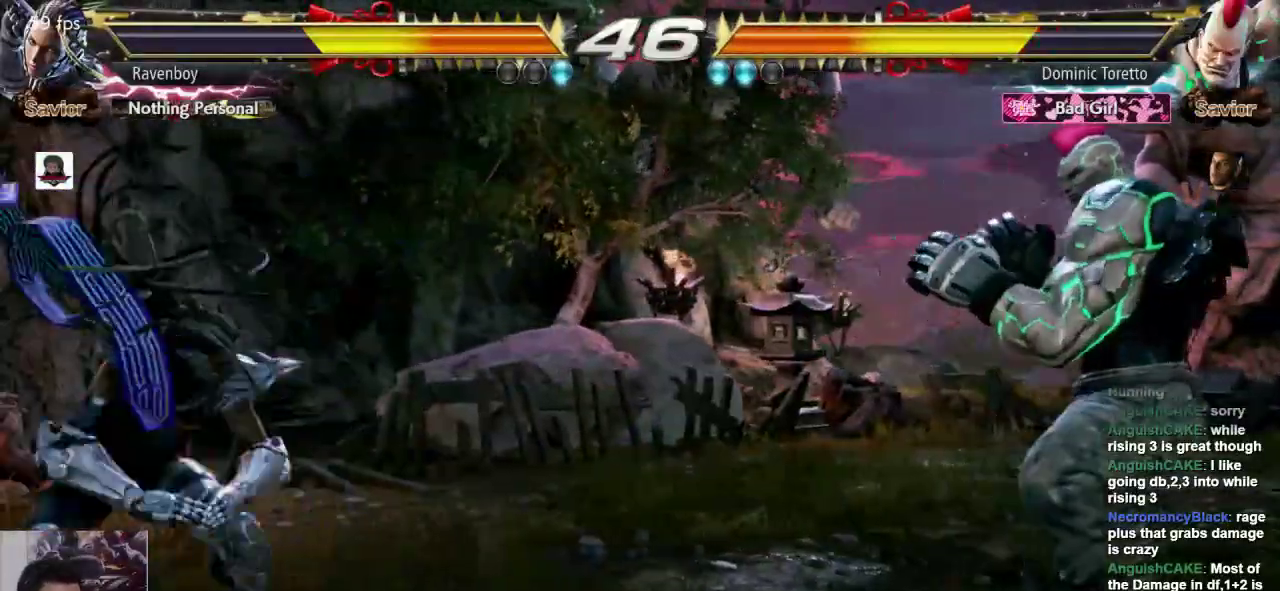
{"dt_ms": 500, "buttons": [], "left_stick": "center", "events": []}
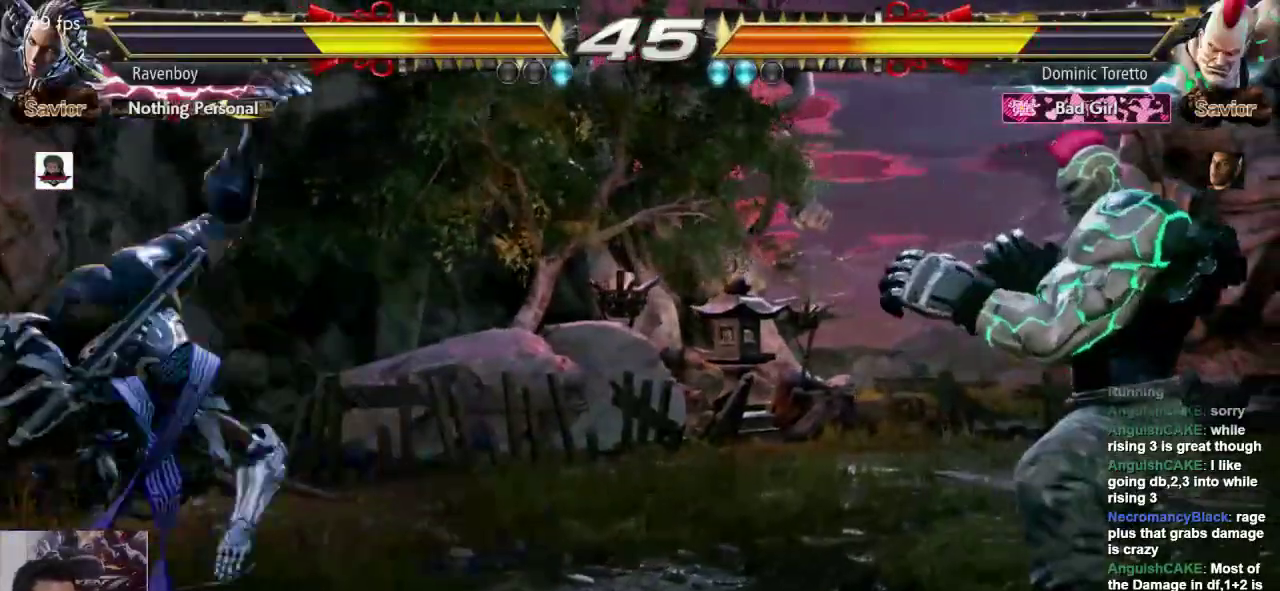
{"dt_ms": 500, "buttons": [], "left_stick": "right"}
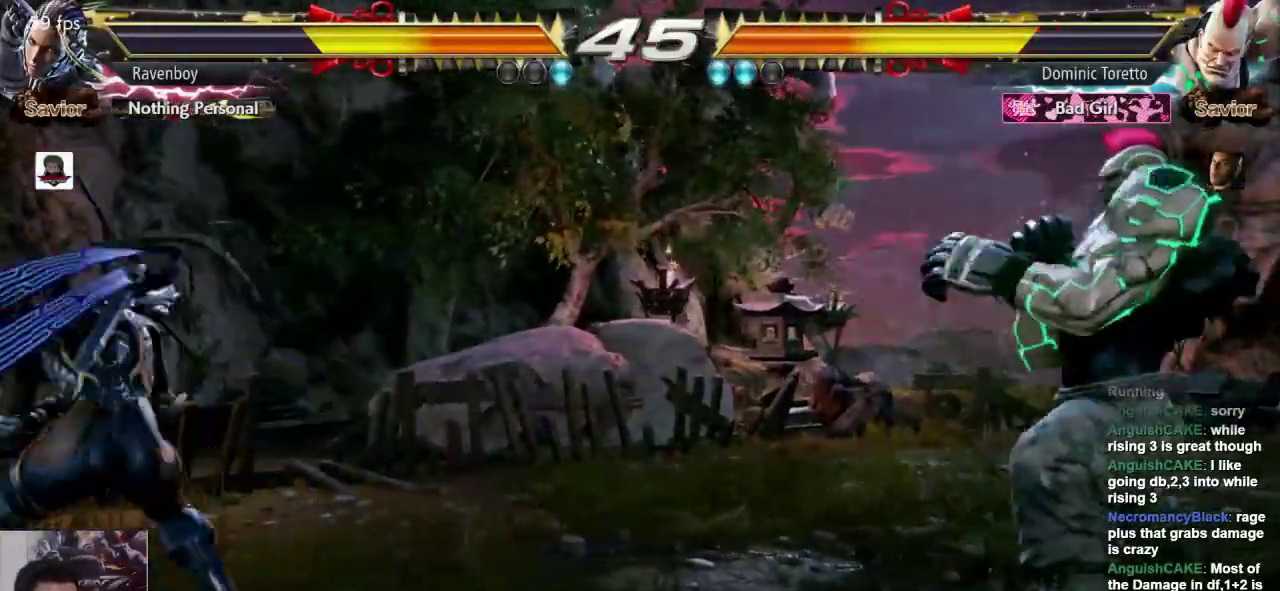
{"dt_ms": 500, "buttons": [], "left_stick": "right", "events": [[67, "left_stick", "center"], [133, "left_stick", "right"]]}
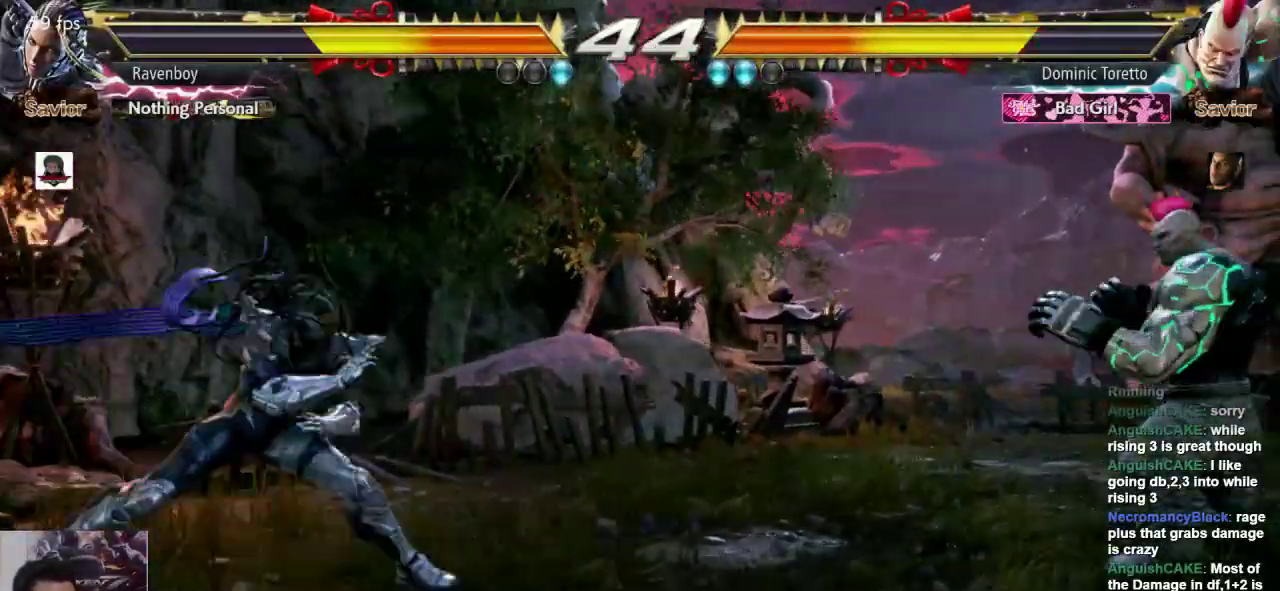
{"dt_ms": 500, "buttons": [], "left_stick": "left", "events": [[233, "left_stick", "left"], [333, "left_stick", "center"], [400, "left_stick", "left"]]}
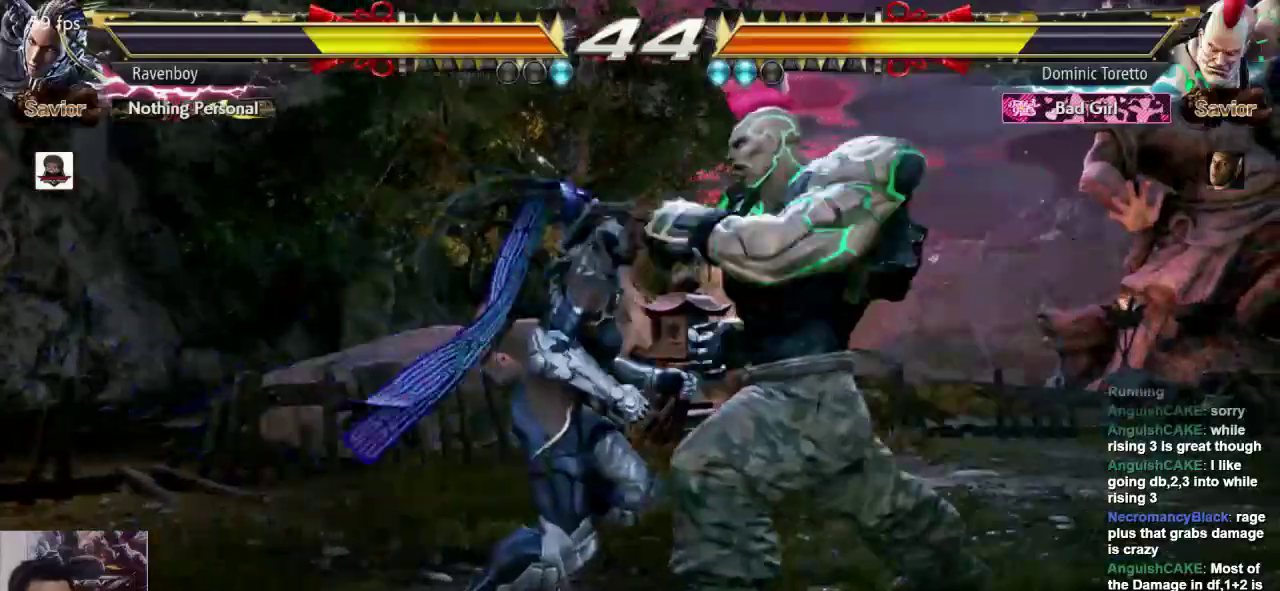
{"dt_ms": 500, "buttons": [], "left_stick": "down-left"}
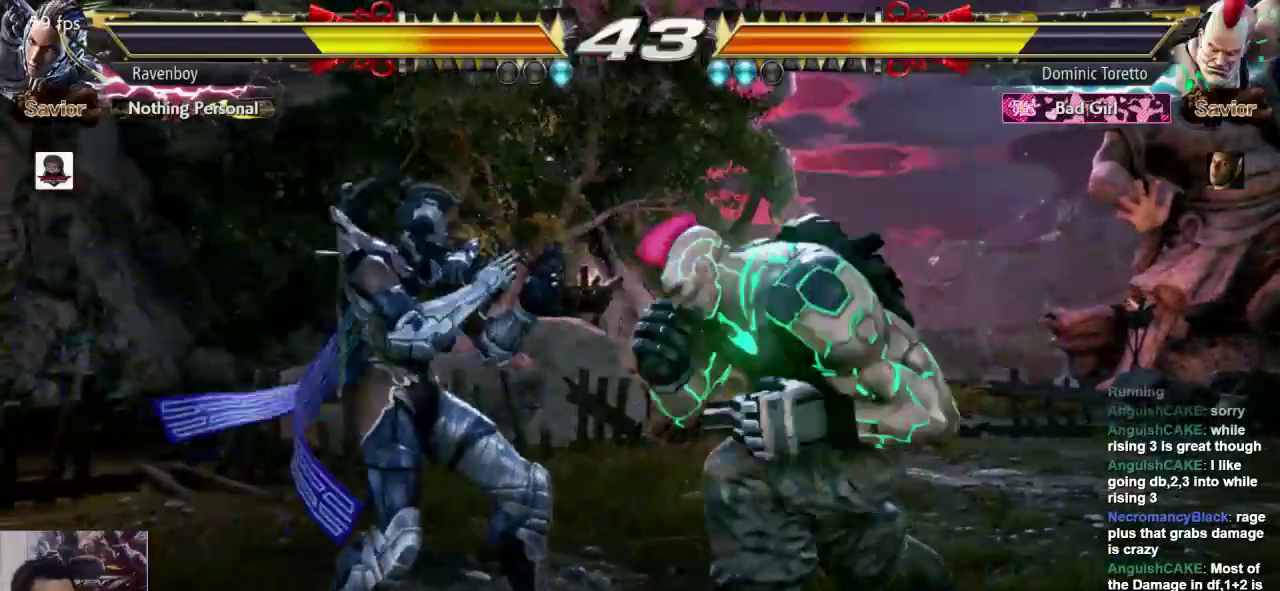
{"dt_ms": 500, "buttons": [], "left_stick": "center", "events": [[250, "left_stick", "center"], [383, "left_stick", "left"], [450, "left_stick", "center"]]}
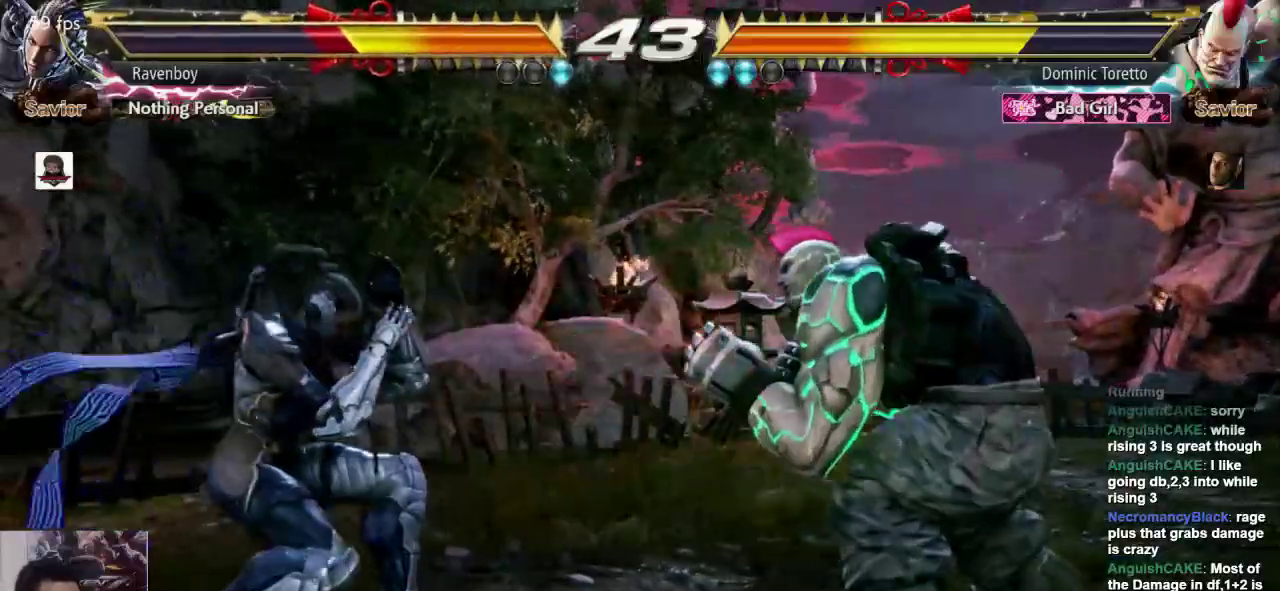
{"dt_ms": 500, "buttons": [], "left_stick": "left"}
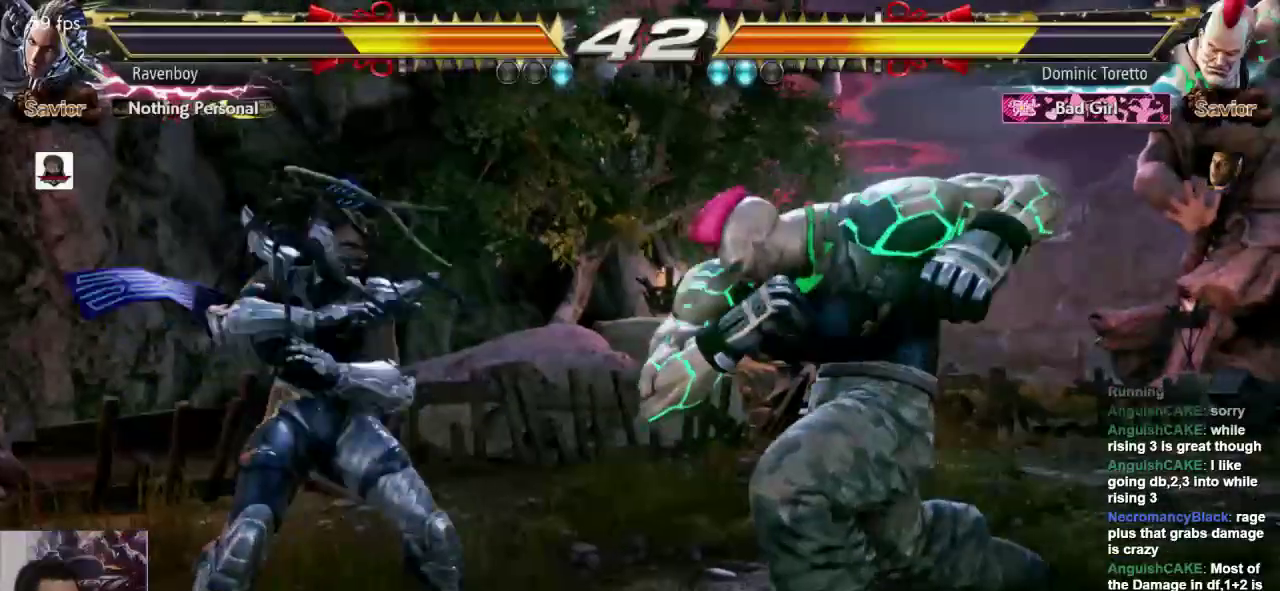
{"dt_ms": 500, "buttons": [], "left_stick": "left"}
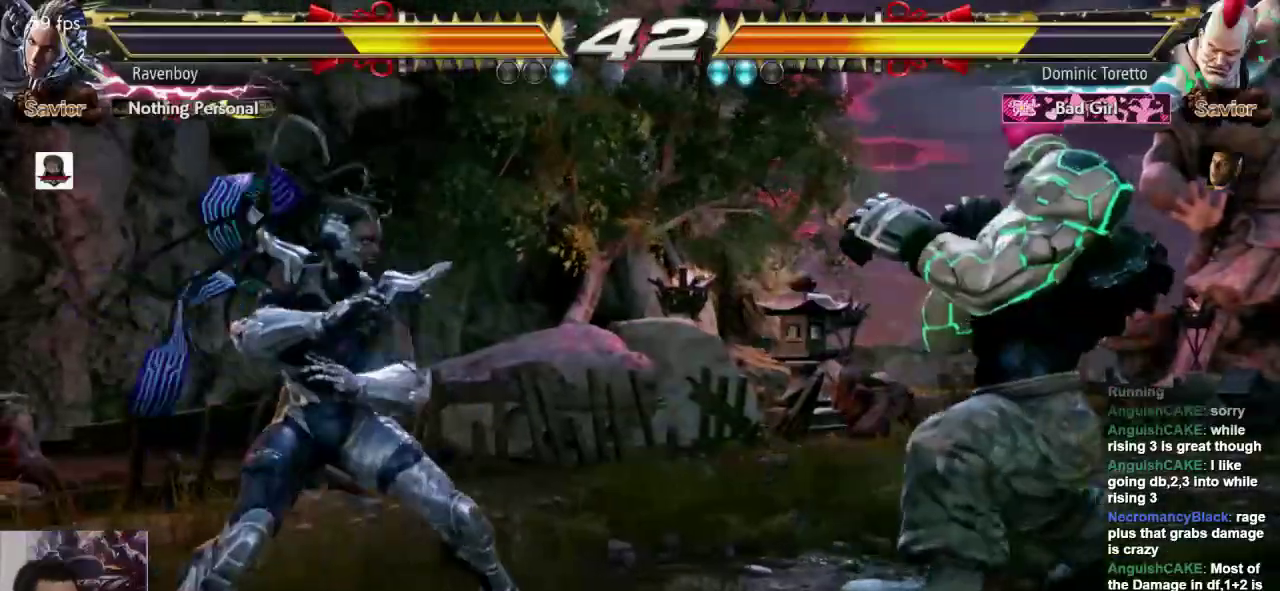
{"dt_ms": 500, "buttons": [], "left_stick": "left"}
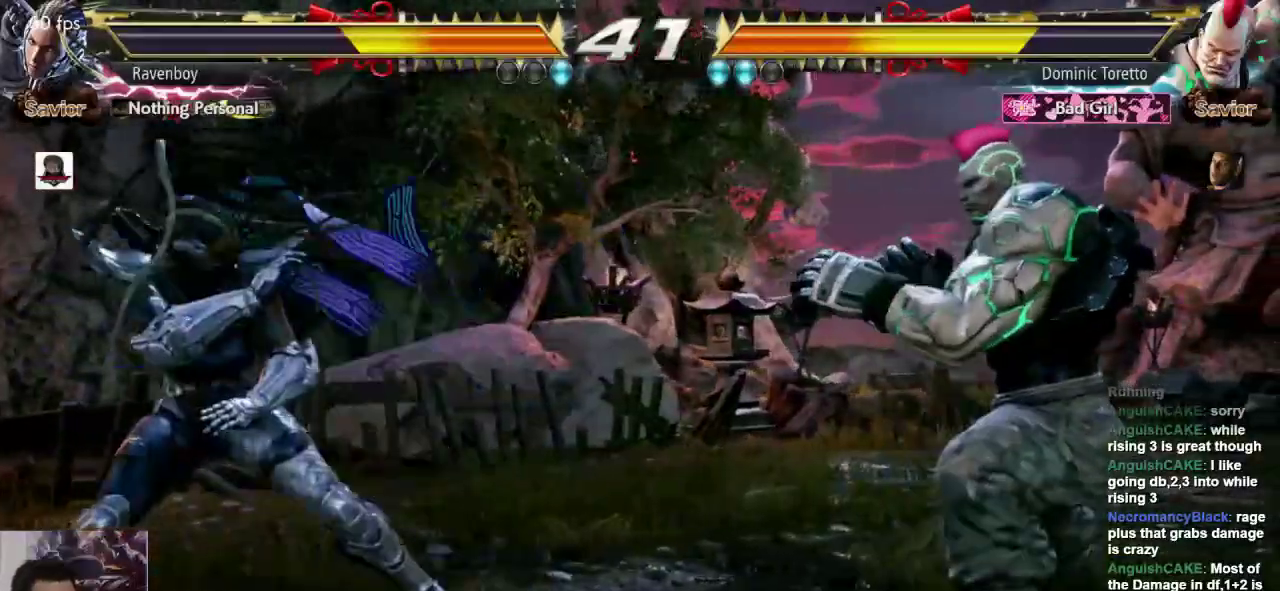
{"dt_ms": 500, "buttons": [], "left_stick": "left", "events": [[200, "left_stick", "center"], [300, "left_stick", "left"], [367, "left_stick", "center"], [433, "left_stick", "left"]]}
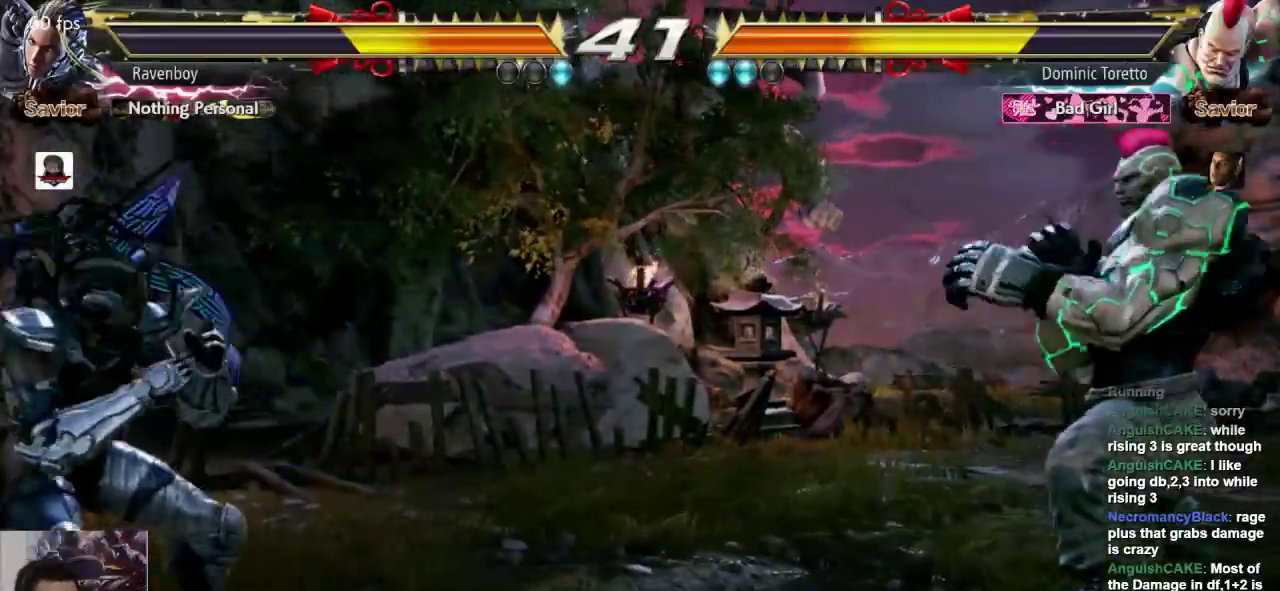
{"dt_ms": 1000, "buttons": [], "left_stick": "left"}
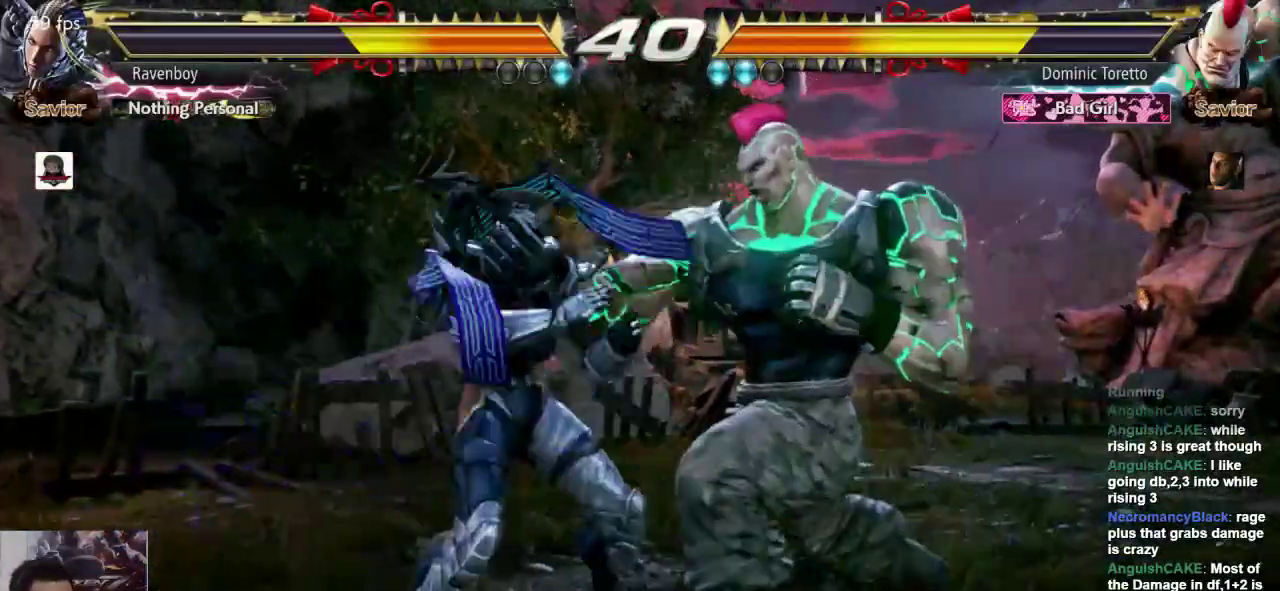
{"dt_ms": 500, "buttons": [], "left_stick": "left", "events": [[217, "left_stick", "down-right"], [283, "left_stick", "center"], [350, "left_stick", "left"]]}
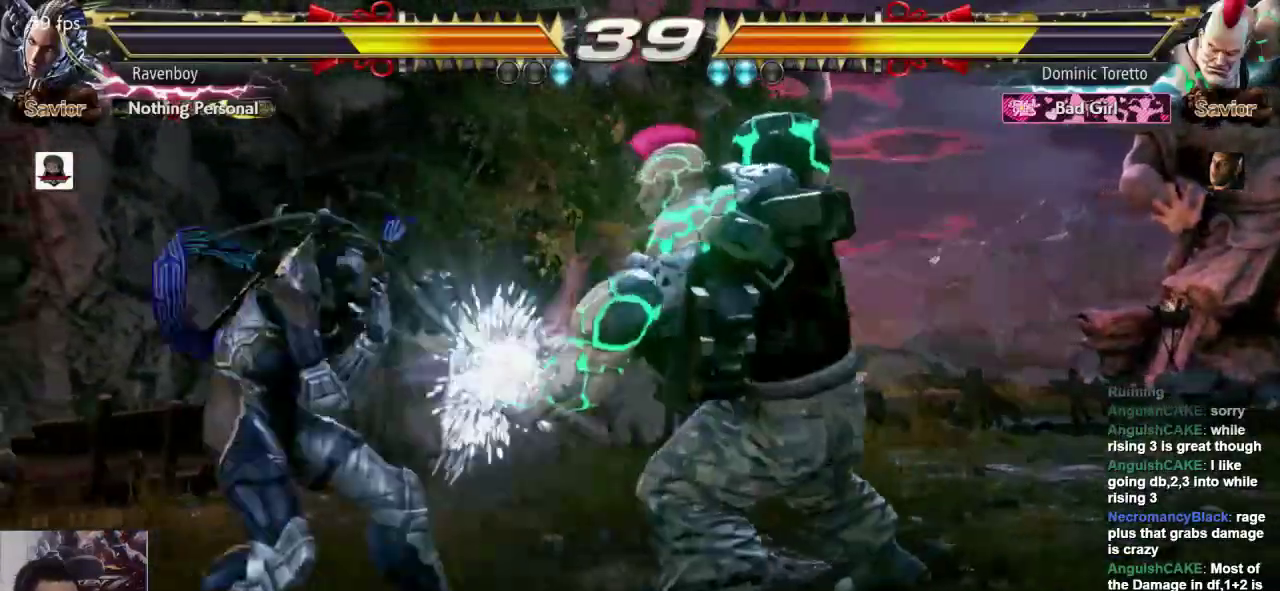
{"dt_ms": 500, "buttons": [], "left_stick": "center"}
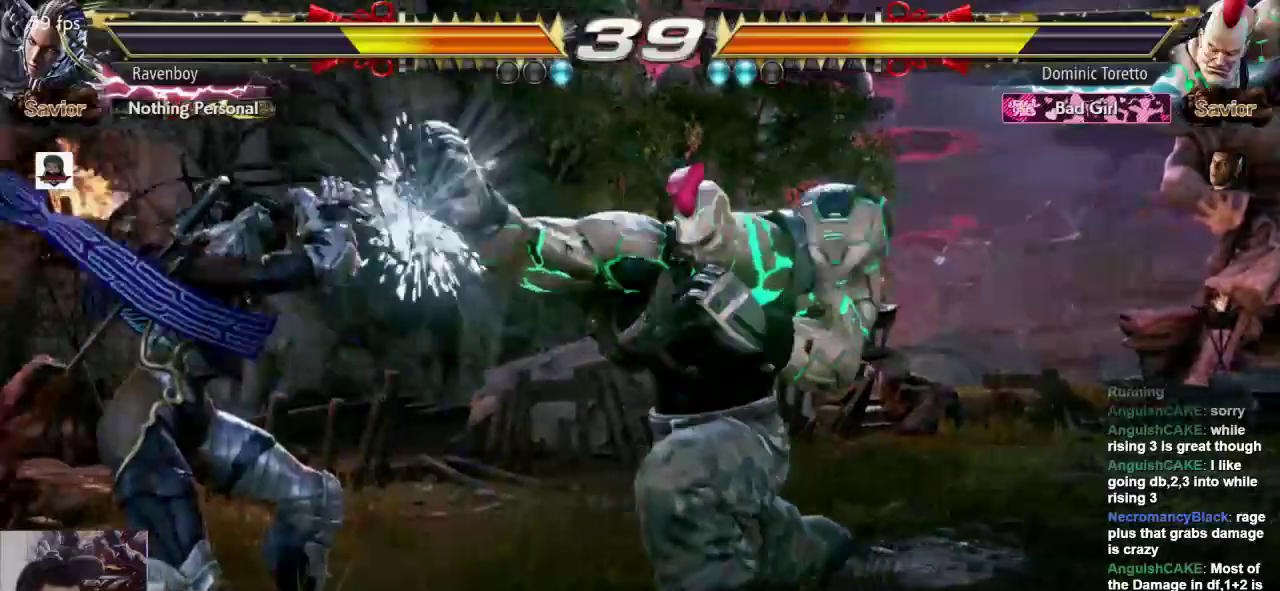
{"dt_ms": 500, "buttons": [], "left_stick": "center", "events": [[217, "left_stick", "left"], [317, "left_stick", "center"], [383, "left_stick", "left"], [500, "left_stick", "center"]]}
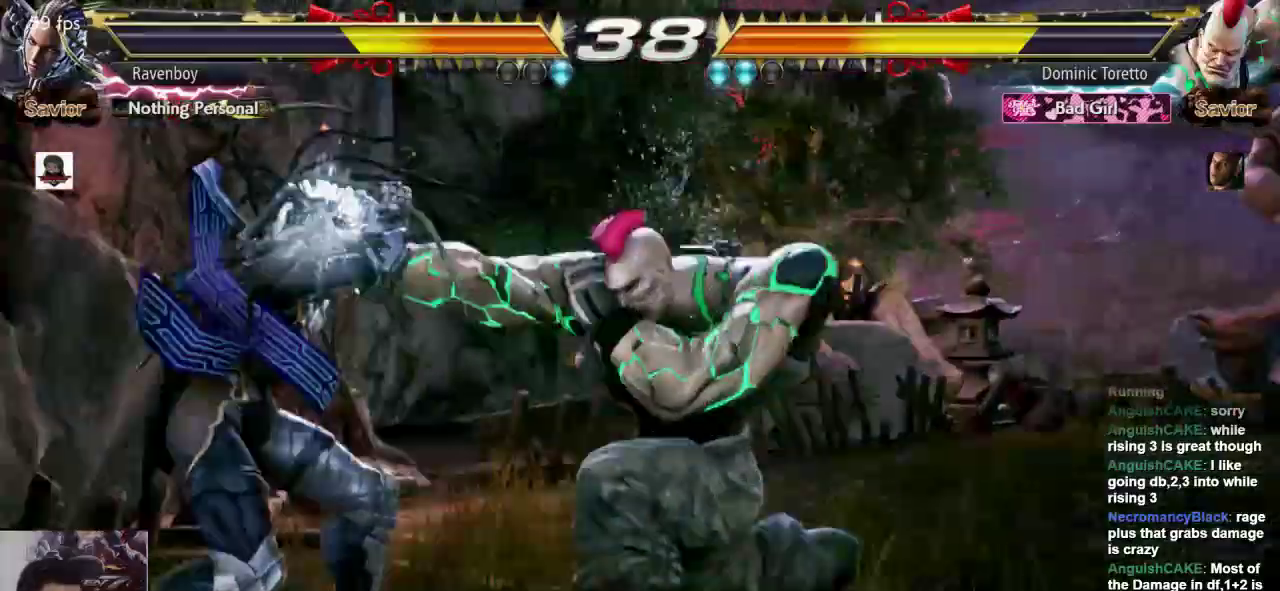
{"dt_ms": 500, "buttons": [], "left_stick": "center", "events": [[367, "left_stick", "right"], [467, "left_stick", "center"]]}
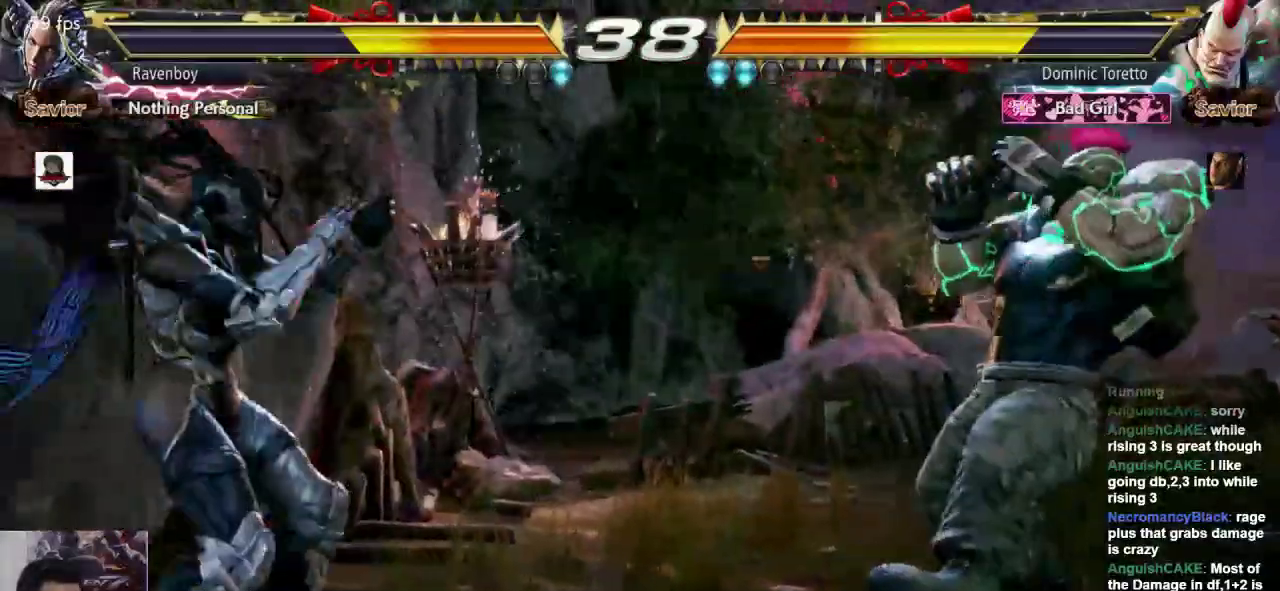
{"dt_ms": 500, "buttons": [], "left_stick": "left", "events": [[33, "left_stick", "right"], [100, "left_stick", "center"], [167, "left_stick", "left"]]}
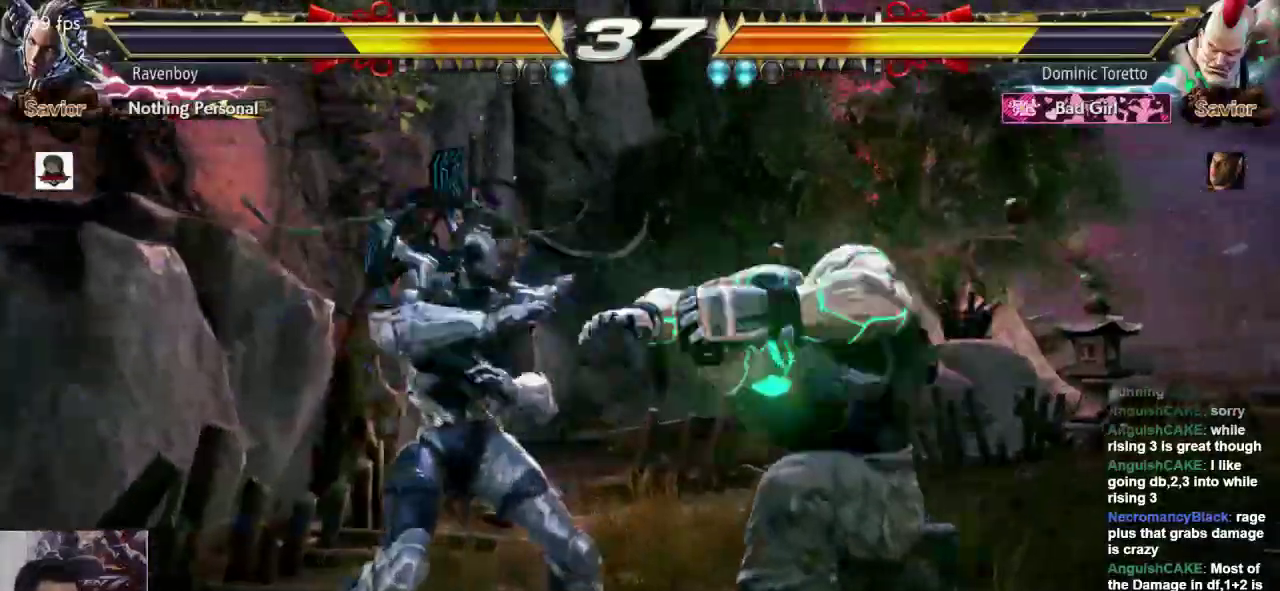
{"dt_ms": 500, "buttons": ["SQUARE"], "left_stick": "down-left", "events": [[200, "left_stick", "center"], [267, "left_stick", "right"], [333, "left_stick", "center"], [400, "left_stick", "right"], [500, "SQUARE", "down"], [500, "left_stick", "down-left"]]}
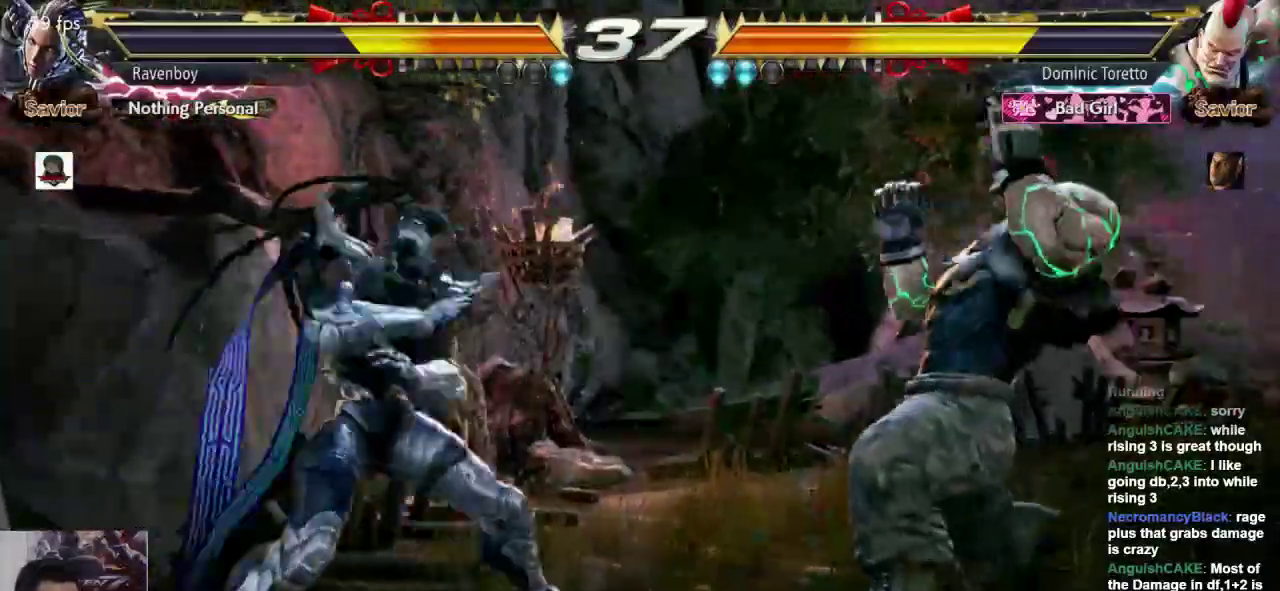
{"dt_ms": 500, "buttons": [], "left_stick": "down-left", "events": [[100, "SQUARE", "up"], [167, "left_stick", "center"], [483, "left_stick", "down-left"]]}